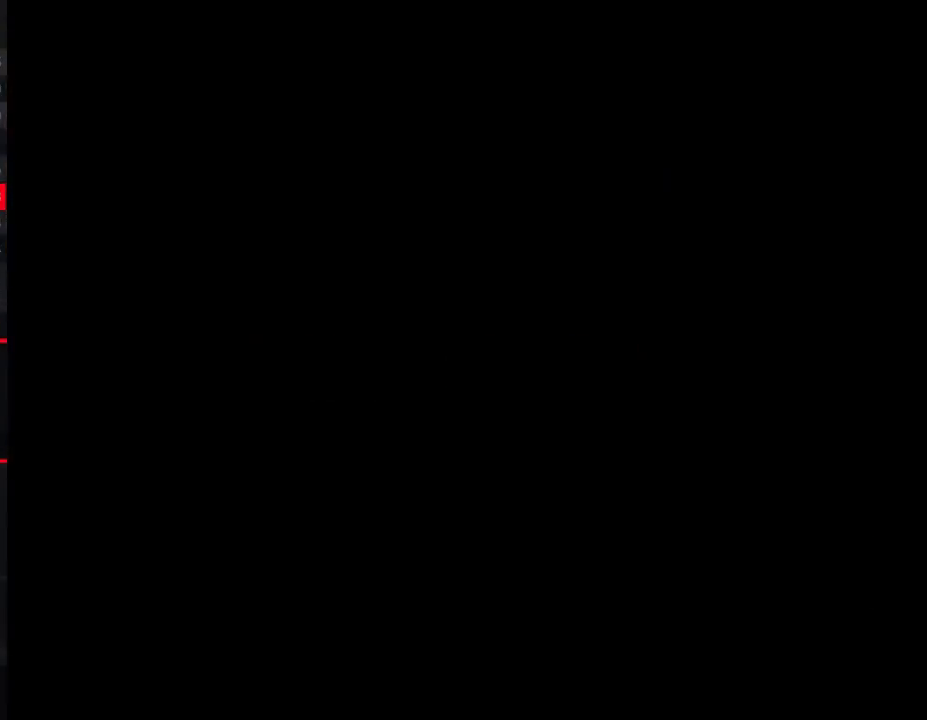
Gameplay with a controller (Nintendo layout); each line is a JSON object with the inputs held at the frame after it. "events" lists button and stick changes between this image and that frame as [ms after this image, input, new state], when the widget could be followed in between. Not read: L3 R3.
{"buttons": ["Y", "DPAD_RIGHT"], "events": [[367, "DPAD_RIGHT", "down"], [367, "Y", "down"]]}
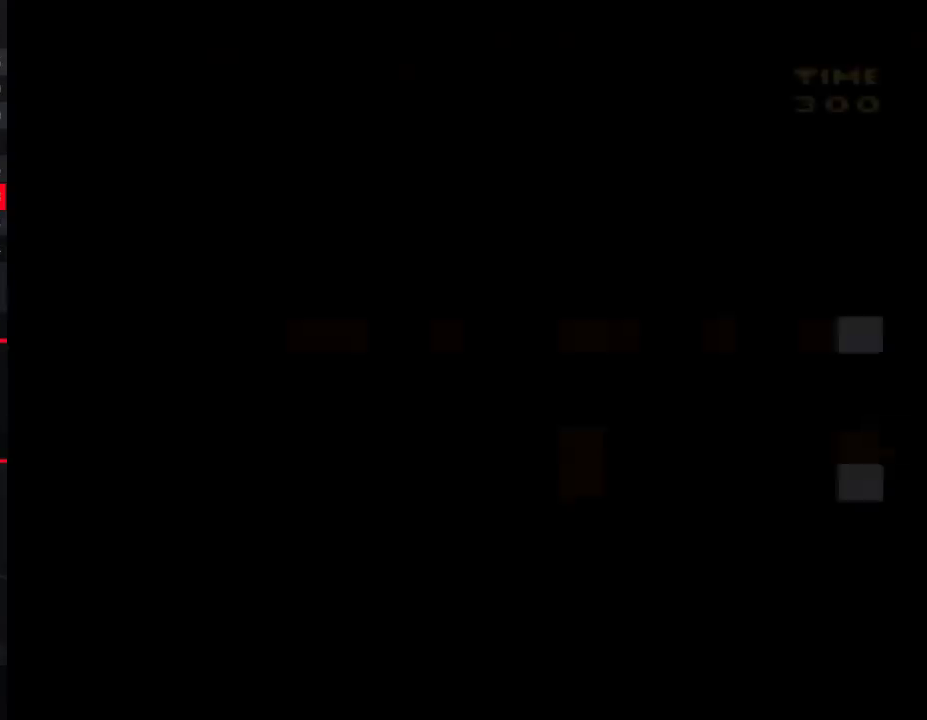
{"buttons": ["Y", "DPAD_RIGHT"], "events": [[283, "Y", "up"], [467, "Y", "down"]]}
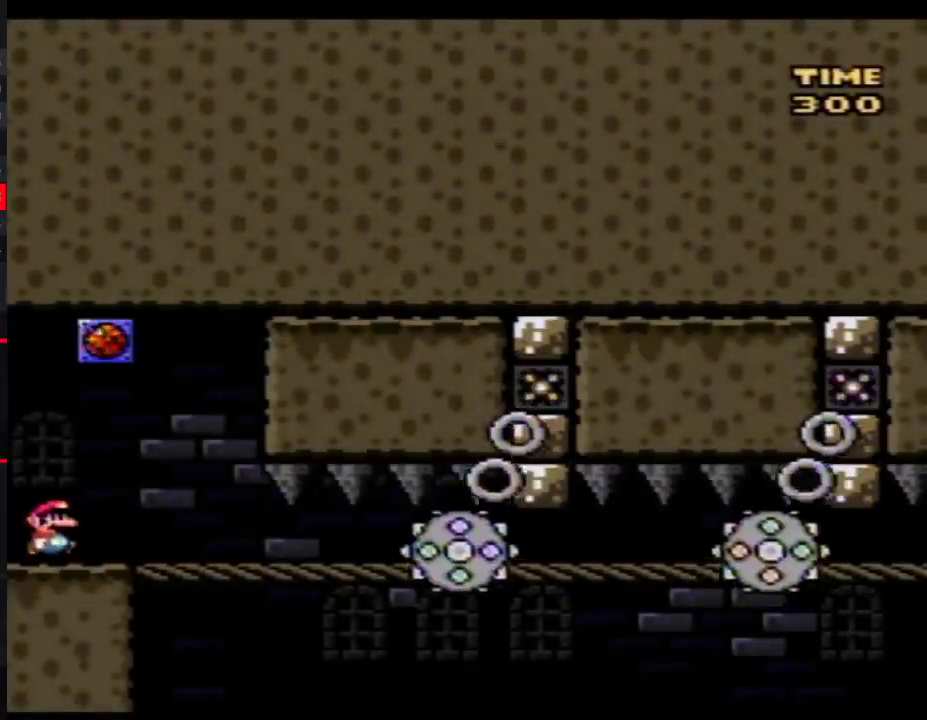
{"buttons": ["DPAD_RIGHT"], "events": [[50, "Y", "up"], [267, "Y", "down"], [367, "Y", "up"]]}
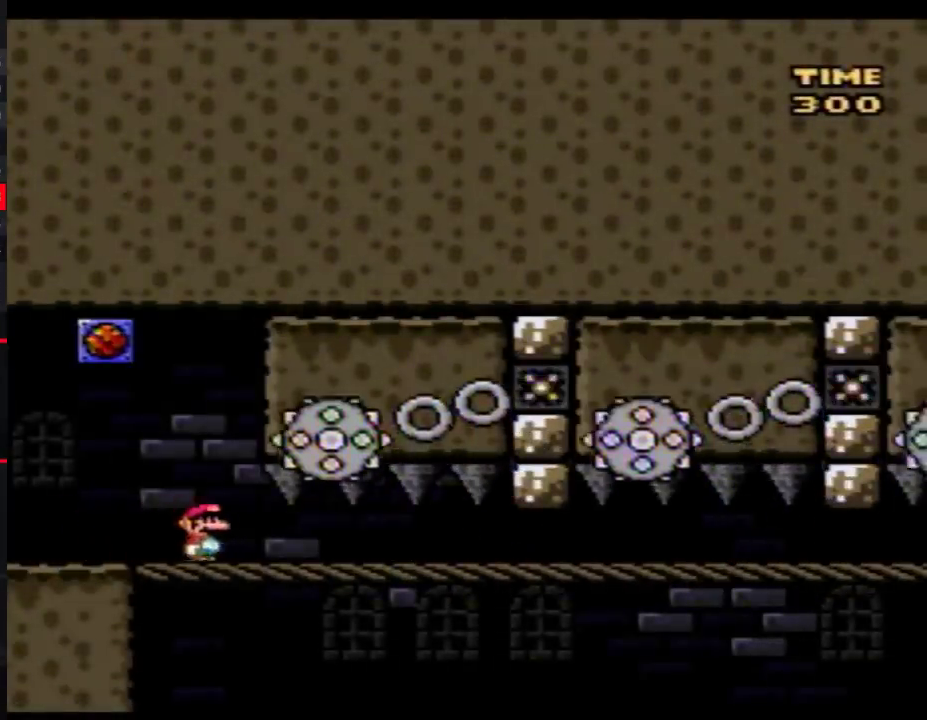
{"buttons": ["Y", "DPAD_RIGHT"], "events": [[83, "Y", "down"], [183, "Y", "up"], [400, "Y", "down"]]}
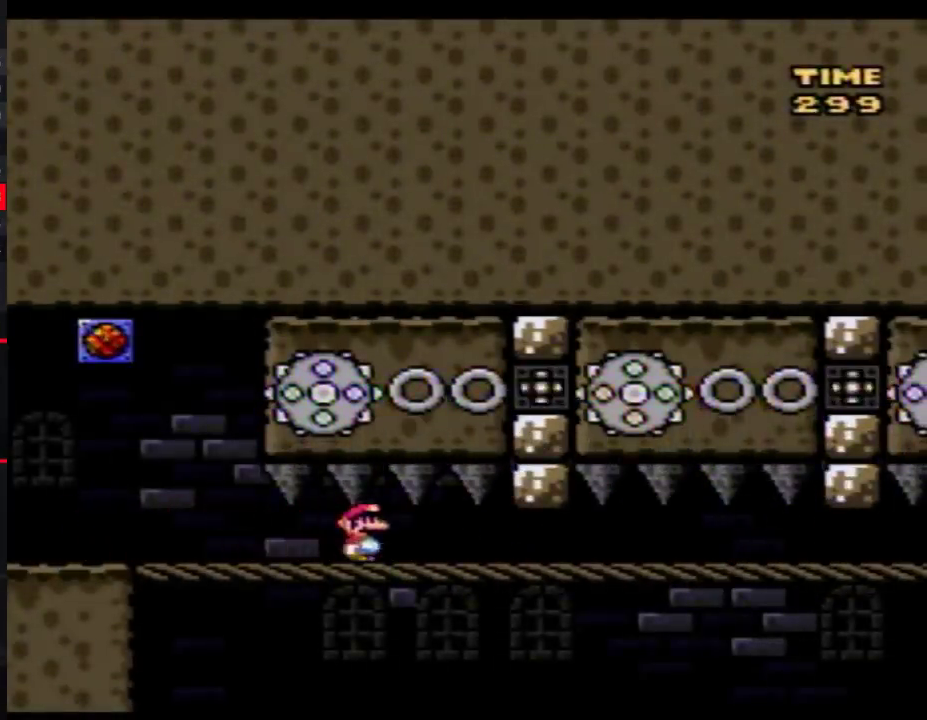
{"buttons": ["DPAD_RIGHT"], "events": [[17, "Y", "up"], [300, "Y", "down"], [400, "Y", "up"]]}
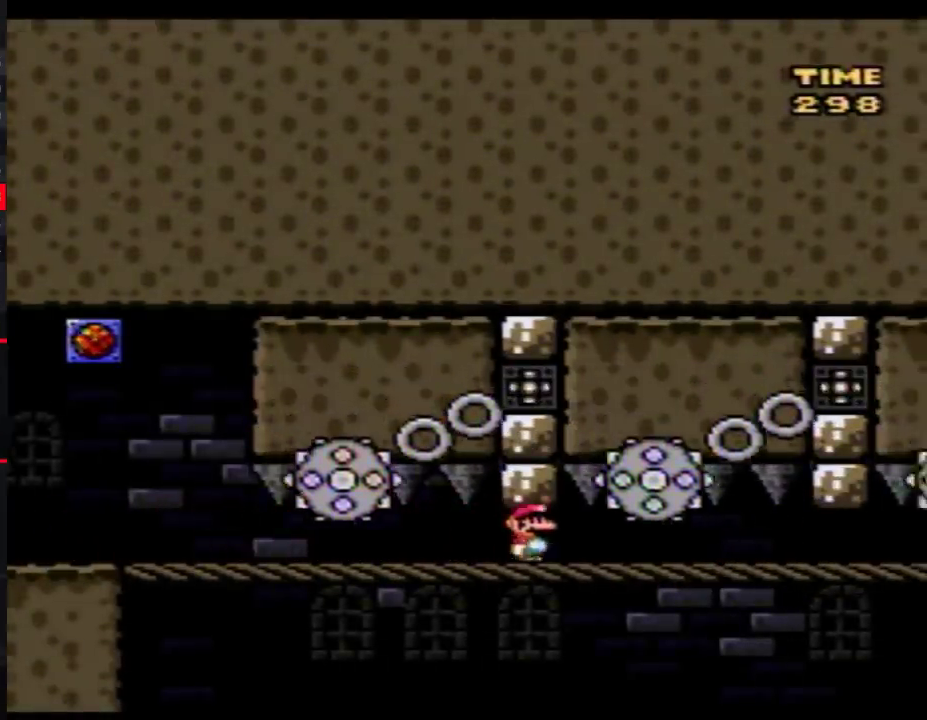
{"buttons": ["Y", "DPAD_RIGHT"], "events": [[117, "Y", "down"], [217, "Y", "up"], [433, "Y", "down"]]}
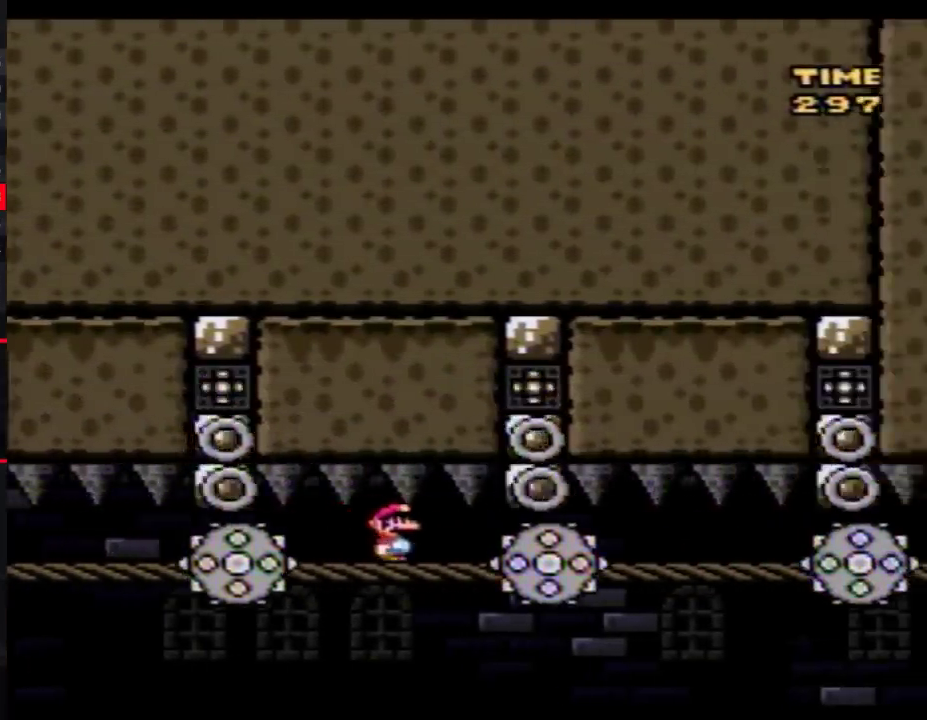
{"buttons": ["DPAD_RIGHT"], "events": [[17, "Y", "up"], [250, "Y", "down"], [333, "Y", "up"]]}
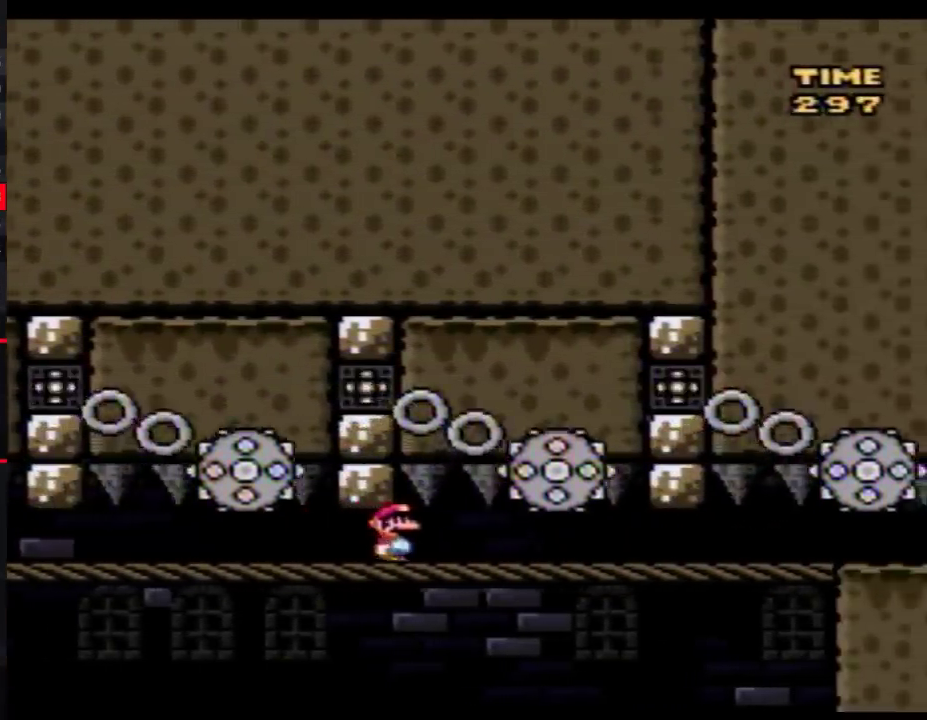
{"buttons": ["DPAD_RIGHT"], "events": [[83, "Y", "down"], [183, "Y", "up"], [400, "Y", "down"], [500, "Y", "up"]]}
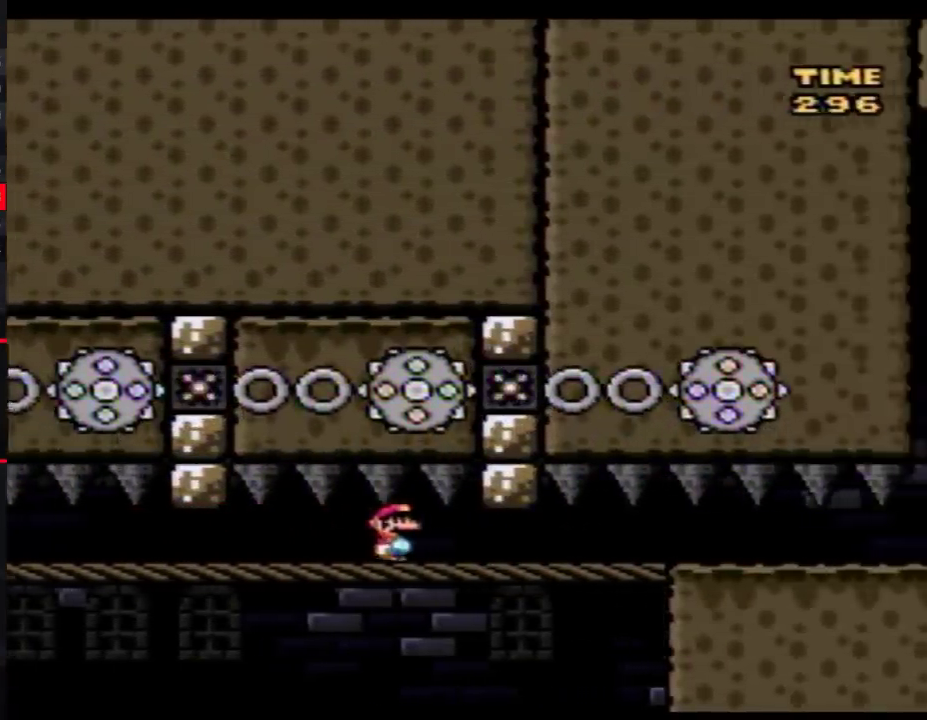
{"buttons": [], "events": [[117, "DPAD_RIGHT", "up"], [217, "DPAD_LEFT", "down"], [300, "DPAD_LEFT", "up"]]}
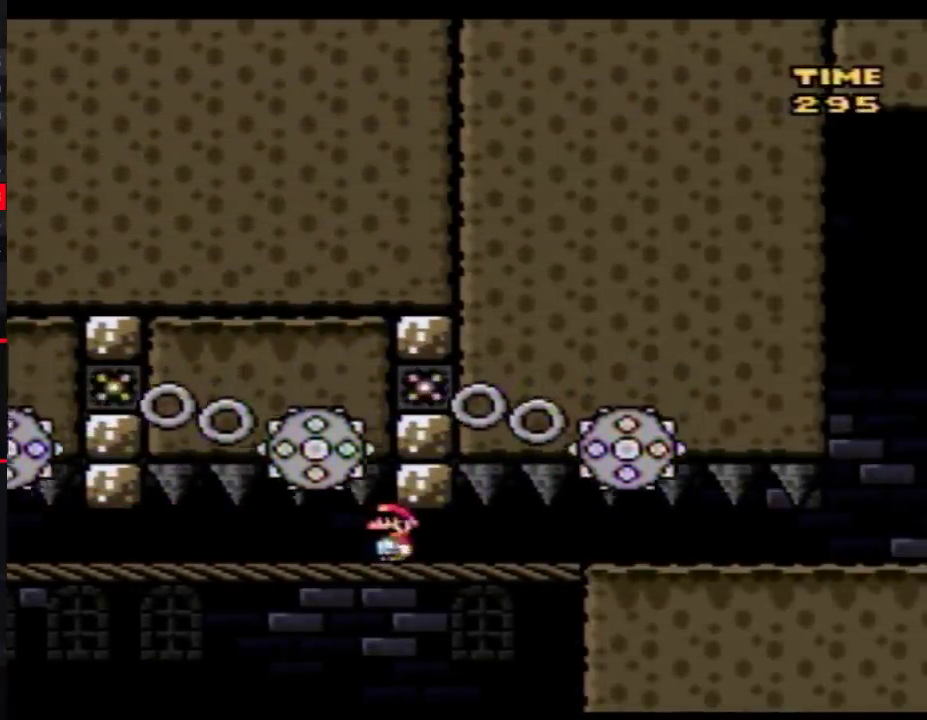
{"buttons": ["DPAD_LEFT"], "events": [[67, "DPAD_LEFT", "down"], [367, "Y", "down"], [500, "Y", "up"]]}
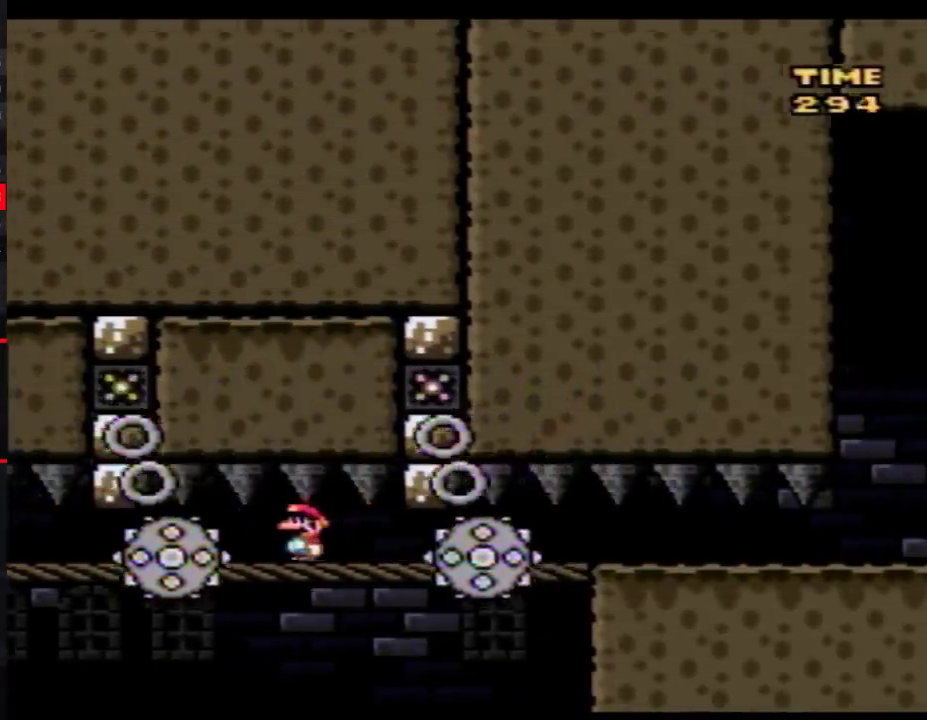
{"buttons": ["DPAD_RIGHT"], "events": [[217, "Y", "down"], [300, "Y", "up"], [400, "DPAD_LEFT", "up"], [500, "DPAD_RIGHT", "down"]]}
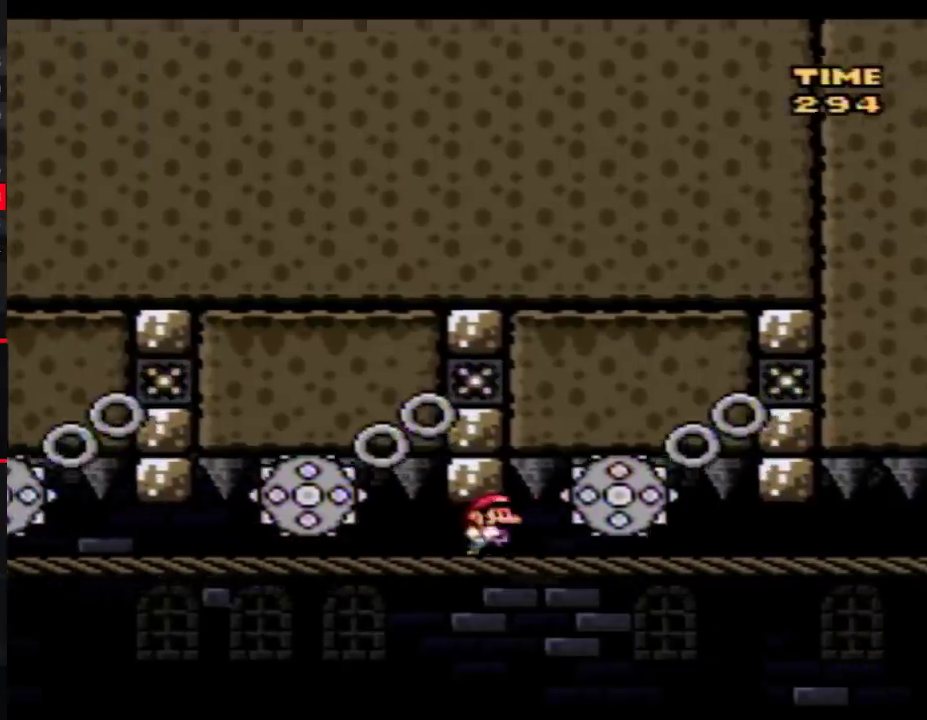
{"buttons": [], "events": [[83, "DPAD_RIGHT", "up"]]}
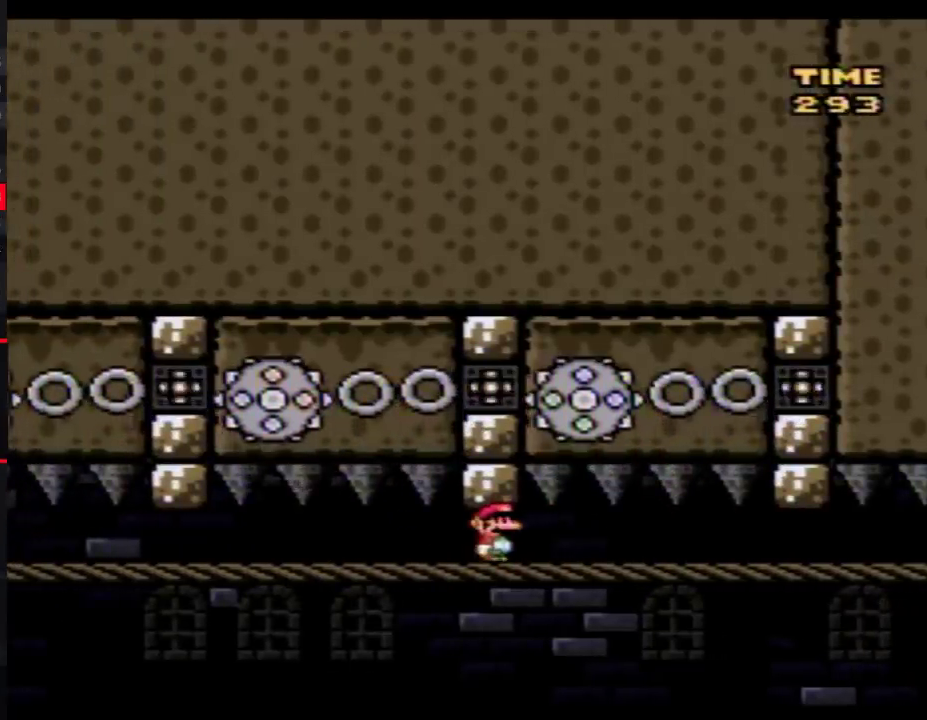
{"buttons": [], "events": []}
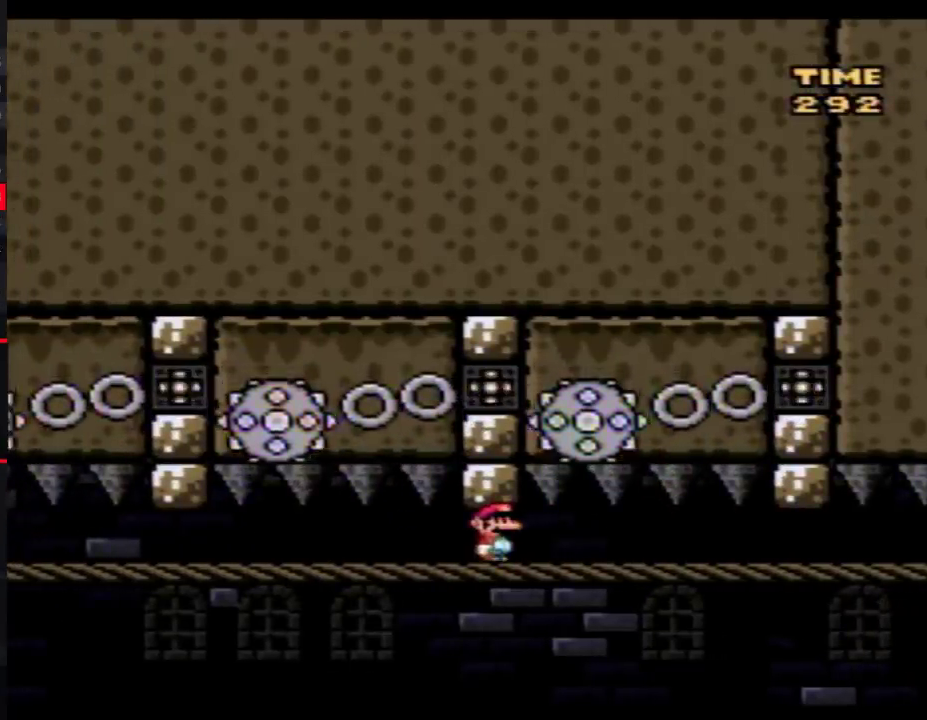
{"buttons": ["DPAD_RIGHT"], "events": [[183, "DPAD_RIGHT", "down"]]}
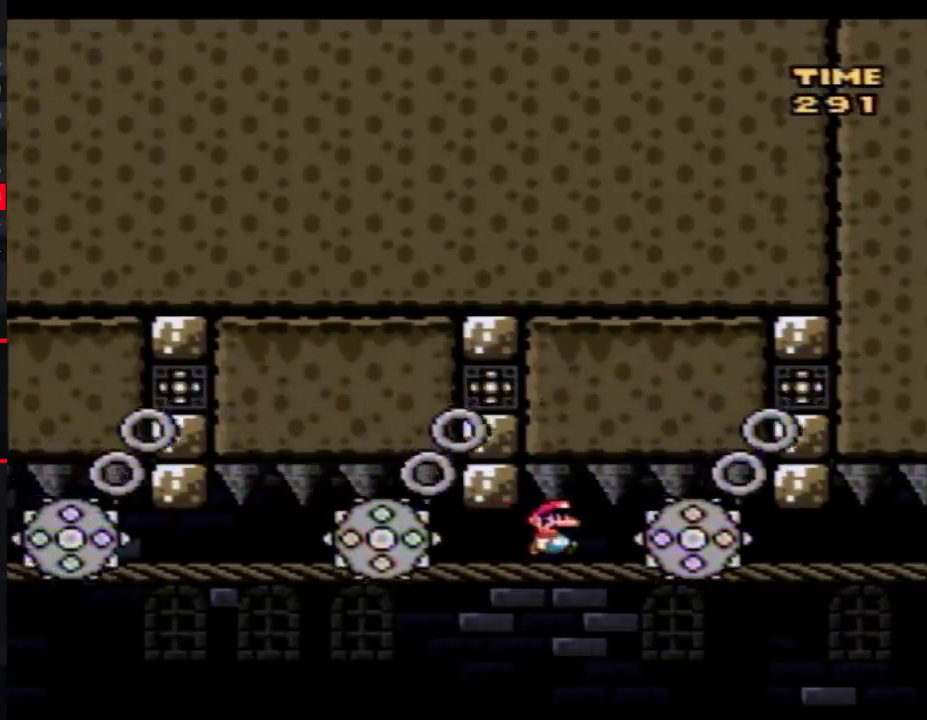
{"buttons": ["Y", "DPAD_RIGHT"], "events": [[150, "Y", "down"], [267, "Y", "up"], [500, "Y", "down"]]}
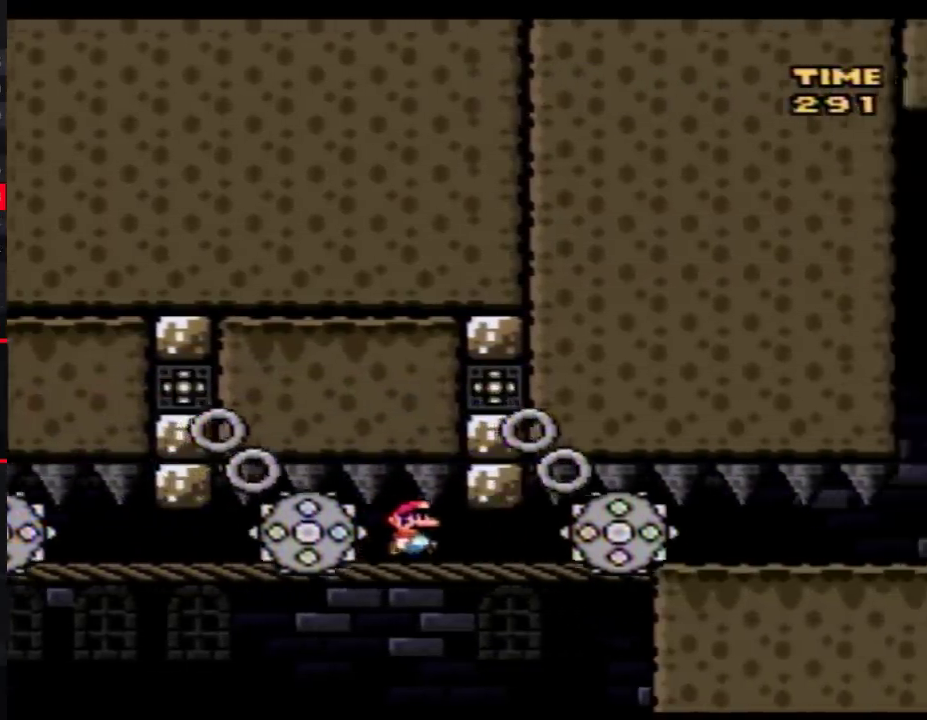
{"buttons": ["DPAD_RIGHT"], "events": [[117, "Y", "up"], [283, "Y", "down"], [400, "Y", "up"]]}
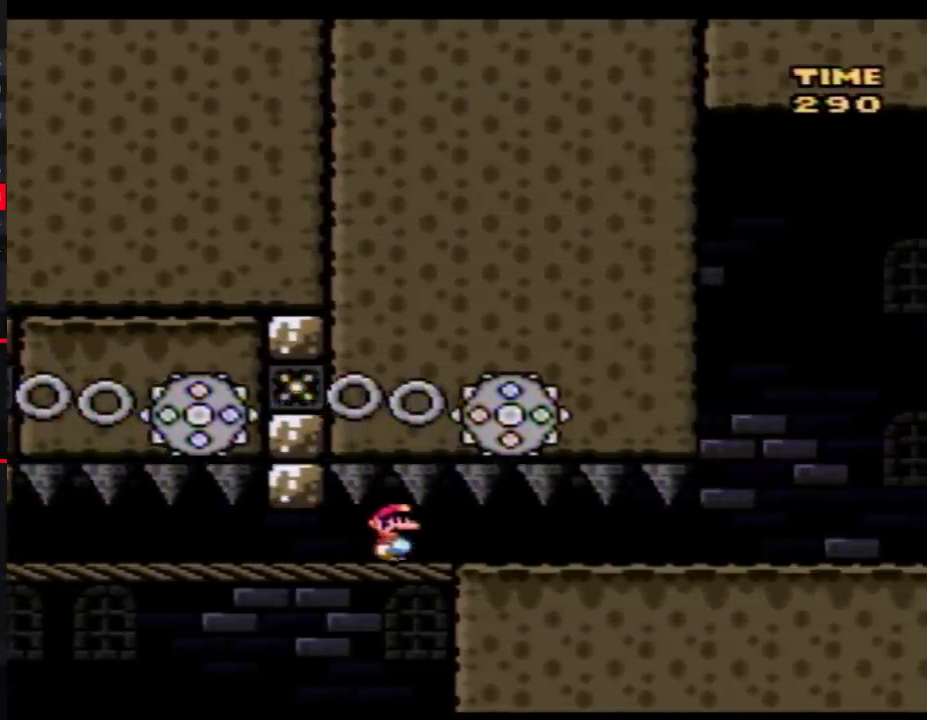
{"buttons": [], "events": [[50, "Y", "down"], [300, "DPAD_RIGHT", "up"], [333, "DPAD_LEFT", "down"], [433, "Y", "up"], [500, "DPAD_LEFT", "up"]]}
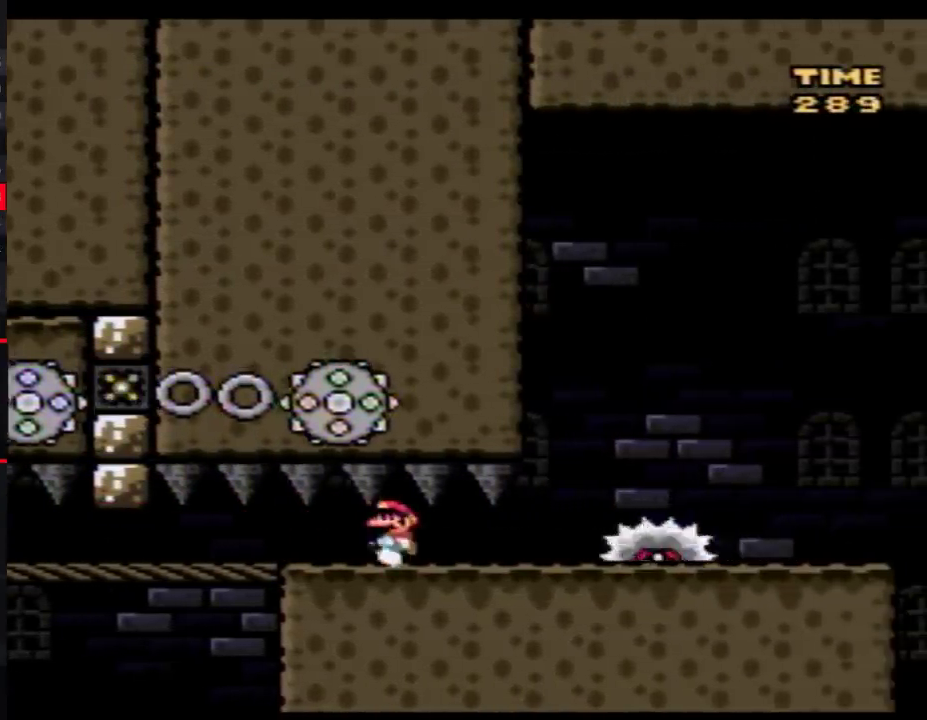
{"buttons": ["Y", "DPAD_LEFT"], "events": [[333, "DPAD_LEFT", "down"], [500, "Y", "down"]]}
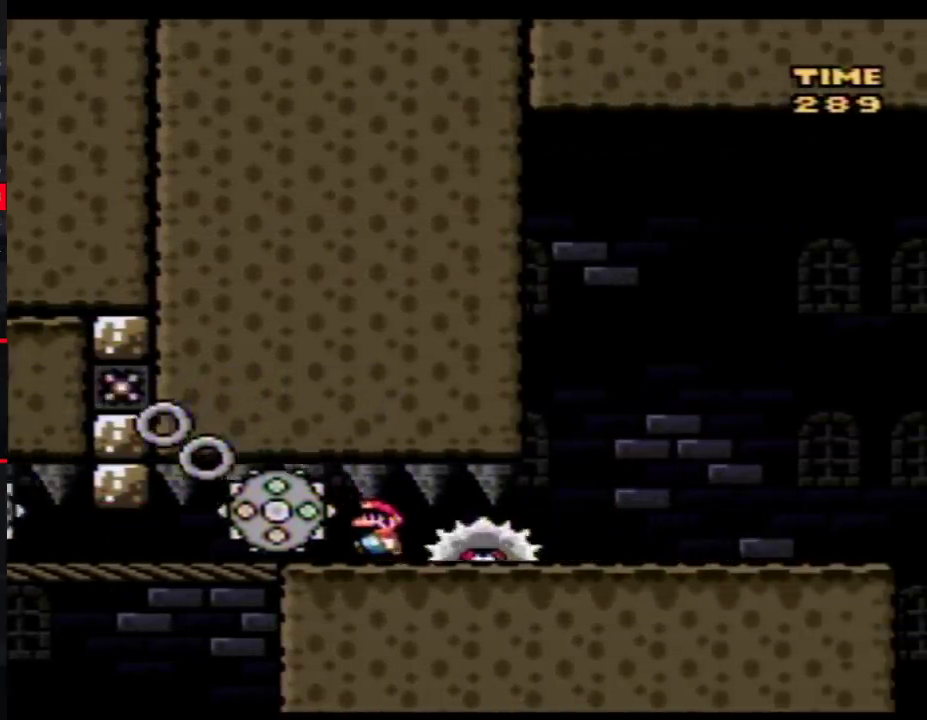
{"buttons": ["DPAD_LEFT"], "events": [[283, "Y", "up"]]}
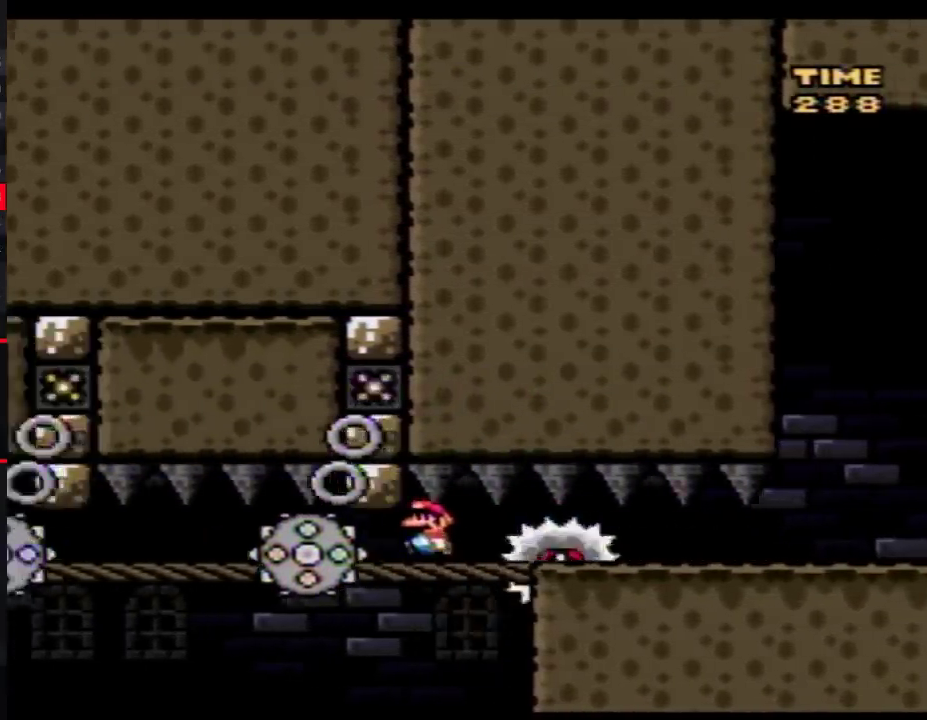
{"buttons": ["DPAD_RIGHT"], "events": [[150, "DPAD_LEFT", "up"], [250, "DPAD_RIGHT", "down"]]}
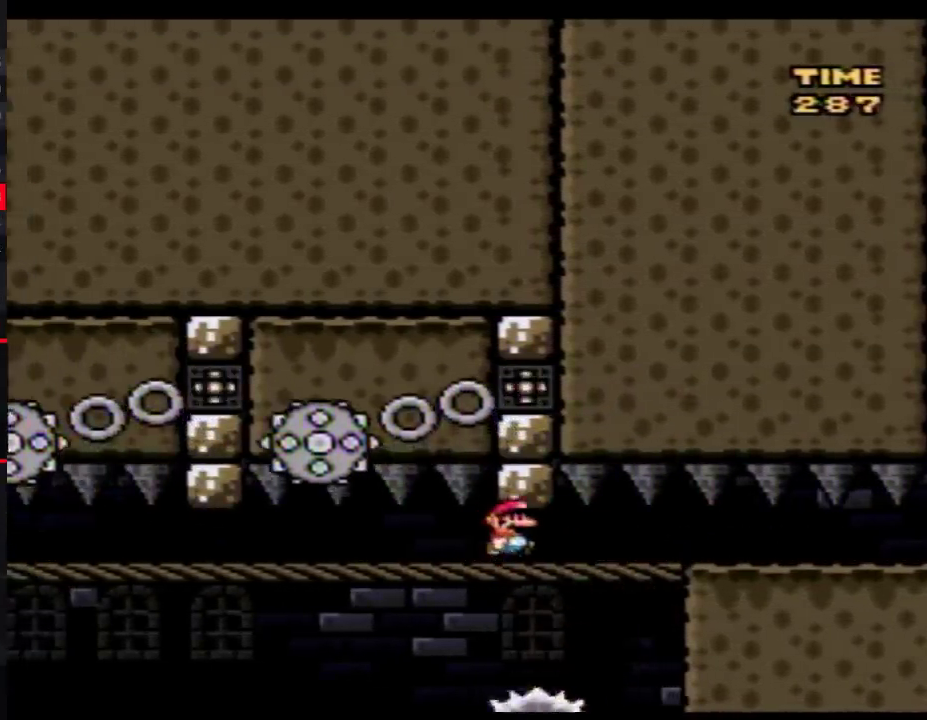
{"buttons": ["Y", "DPAD_RIGHT"], "events": [[283, "Y", "down"]]}
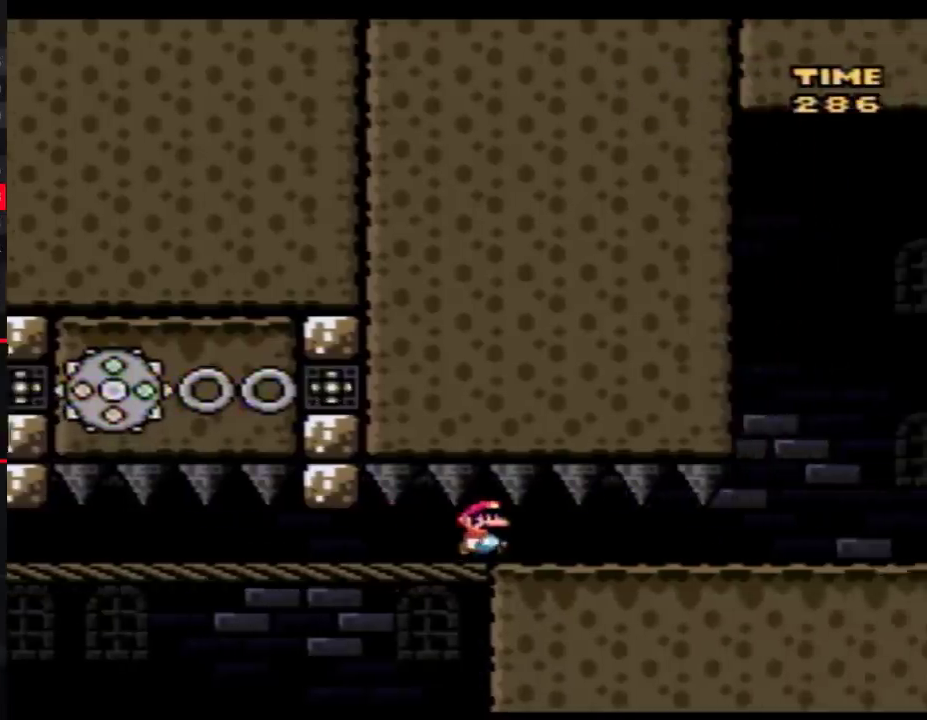
{"buttons": ["A", "Y"], "events": [[500, "A", "down"], [500, "DPAD_RIGHT", "up"]]}
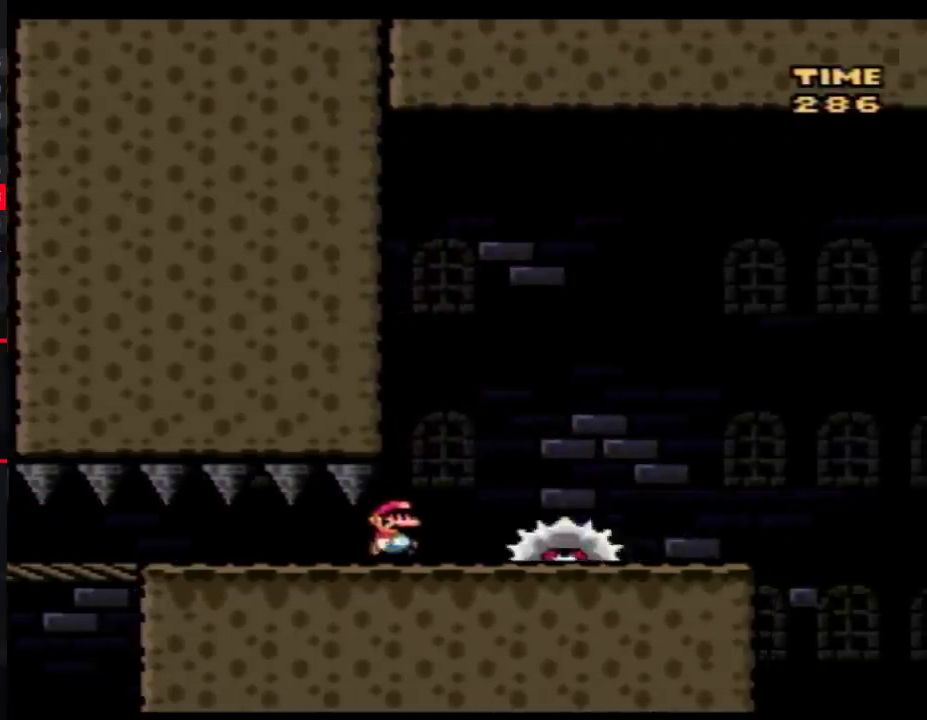
{"buttons": ["Y", "DPAD_RIGHT"], "events": [[83, "DPAD_RIGHT", "down"], [83, "Y", "up"], [117, "A", "up"], [150, "Y", "down"]]}
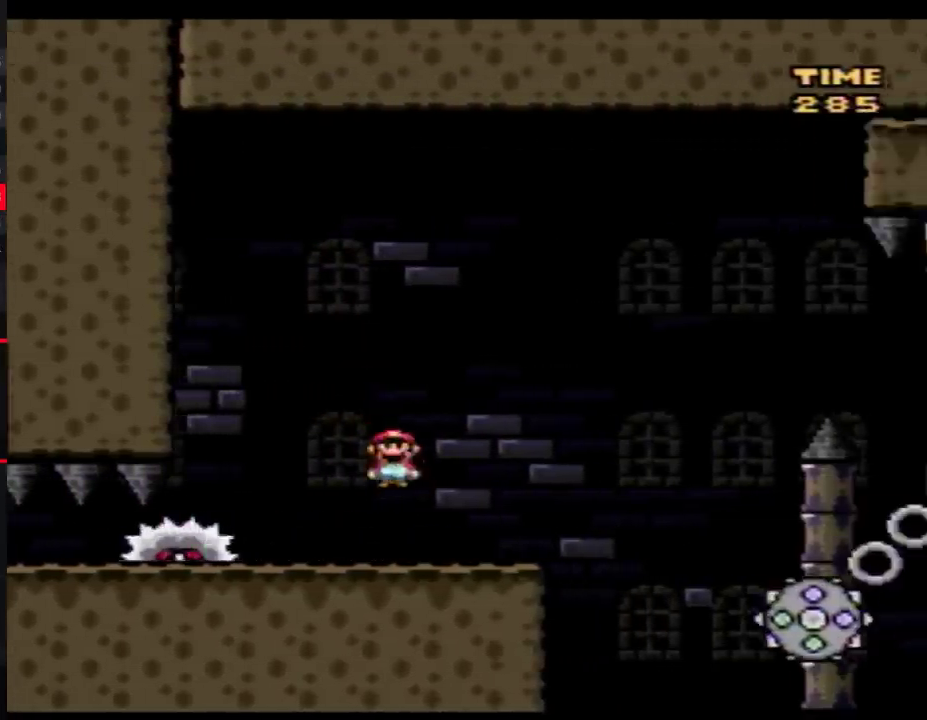
{"buttons": ["Y", "DPAD_RIGHT"], "events": [[117, "A", "down"], [333, "A", "up"]]}
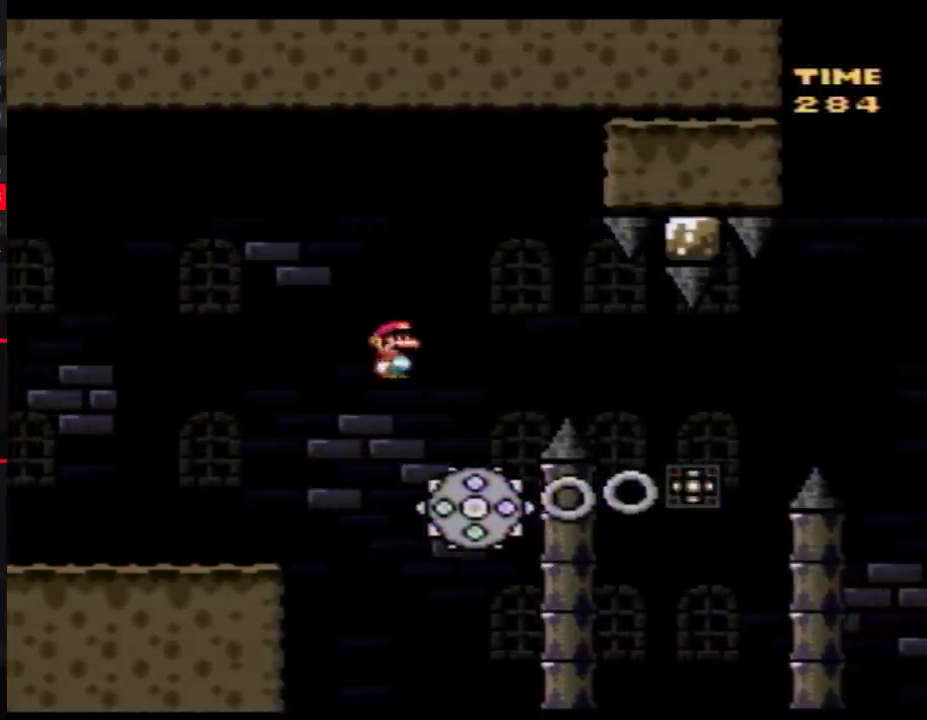
{"buttons": ["B", "Y"], "events": [[33, "DPAD_LEFT", "down"], [33, "DPAD_RIGHT", "up"], [117, "B", "down"], [183, "DPAD_LEFT", "up"], [183, "DPAD_RIGHT", "down"], [267, "DPAD_RIGHT", "up"]]}
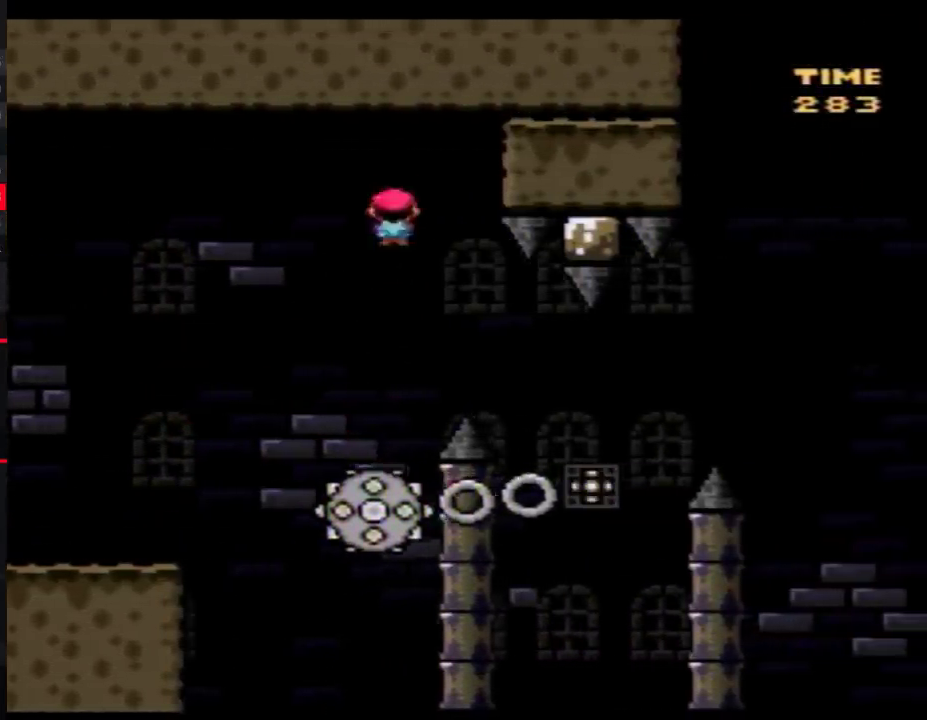
{"buttons": ["Y", "DPAD_LEFT"], "events": [[17, "B", "up"], [83, "DPAD_RIGHT", "down"], [400, "DPAD_RIGHT", "up"], [433, "DPAD_LEFT", "down"]]}
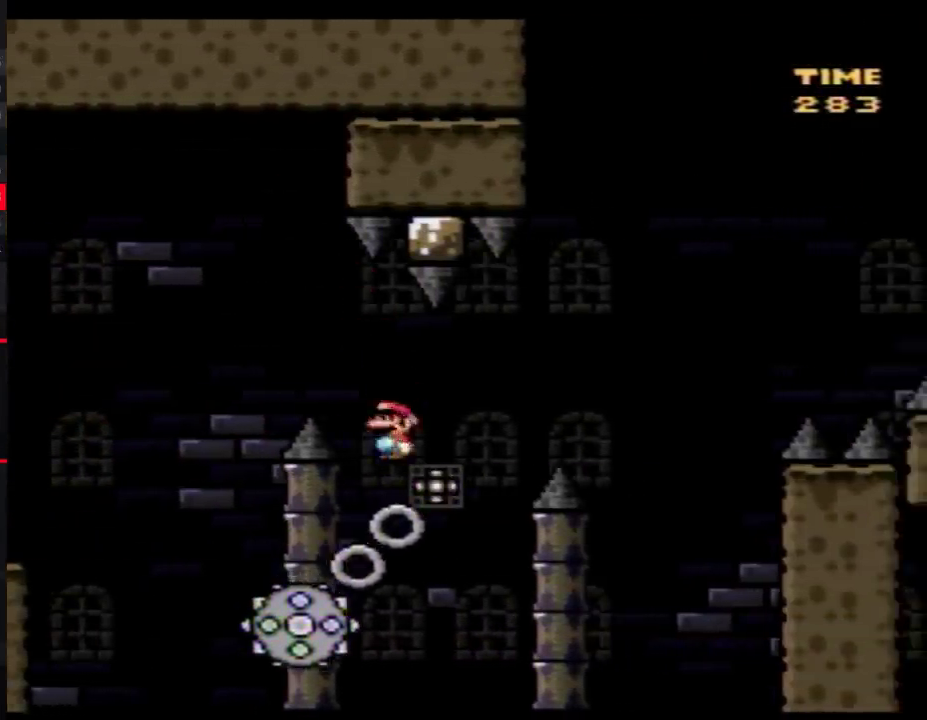
{"buttons": ["B", "Y", "DPAD_RIGHT"], "events": [[83, "DPAD_LEFT", "up"], [83, "DPAD_RIGHT", "down"], [117, "B", "down"], [250, "DPAD_RIGHT", "up"], [367, "DPAD_RIGHT", "down"]]}
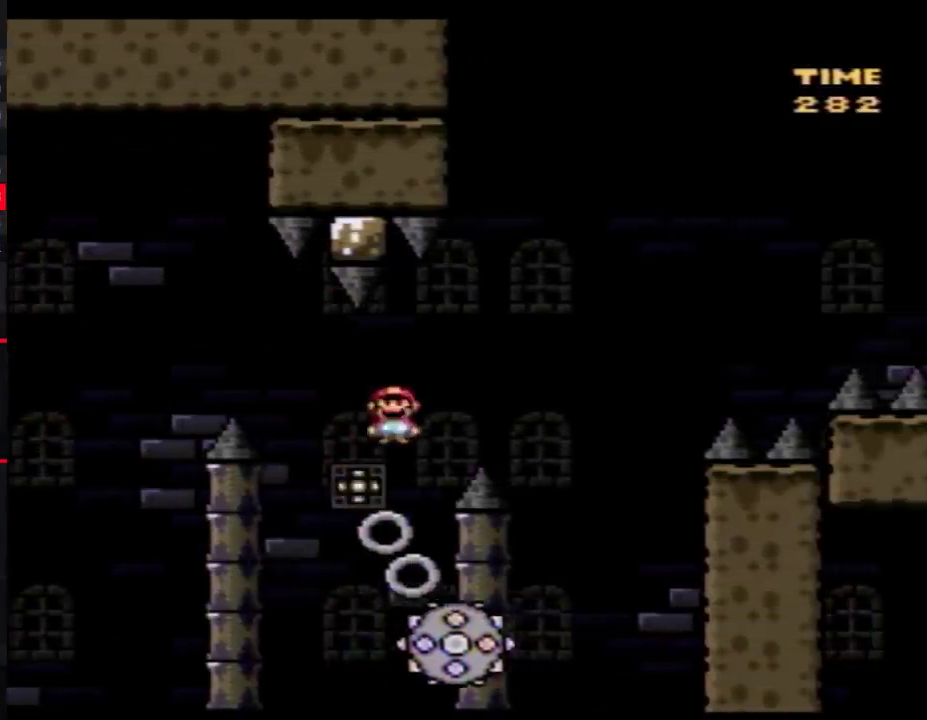
{"buttons": ["B", "Y", "DPAD_RIGHT"], "events": [[150, "B", "up"], [250, "DPAD_LEFT", "down"], [250, "DPAD_RIGHT", "up"], [300, "DPAD_LEFT", "up"], [300, "DPAD_RIGHT", "down"], [333, "B", "down"]]}
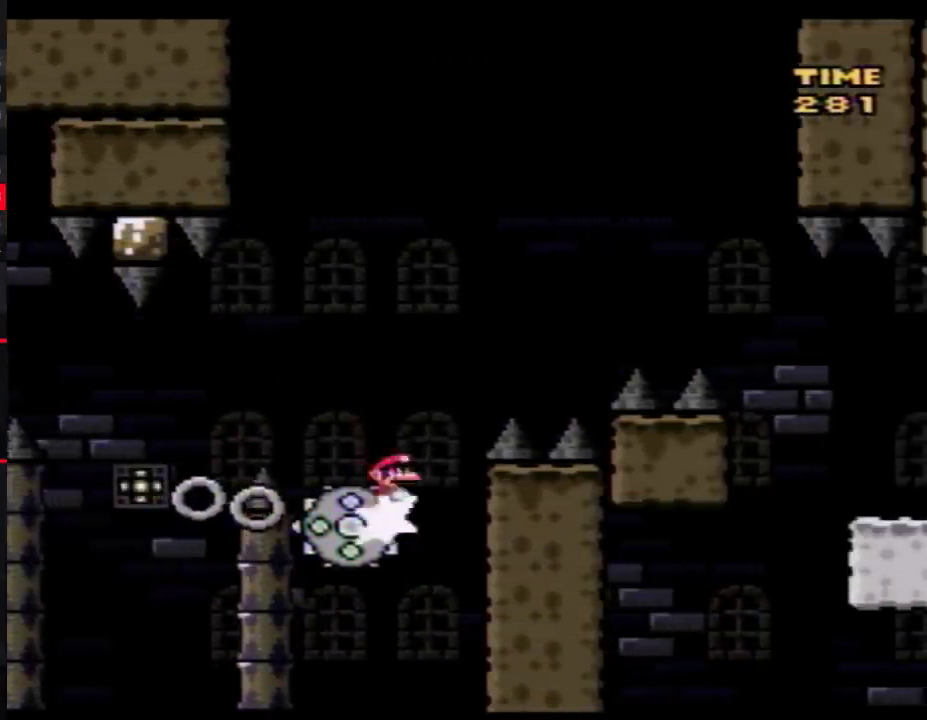
{"buttons": ["B", "Y", "DPAD_RIGHT"], "events": []}
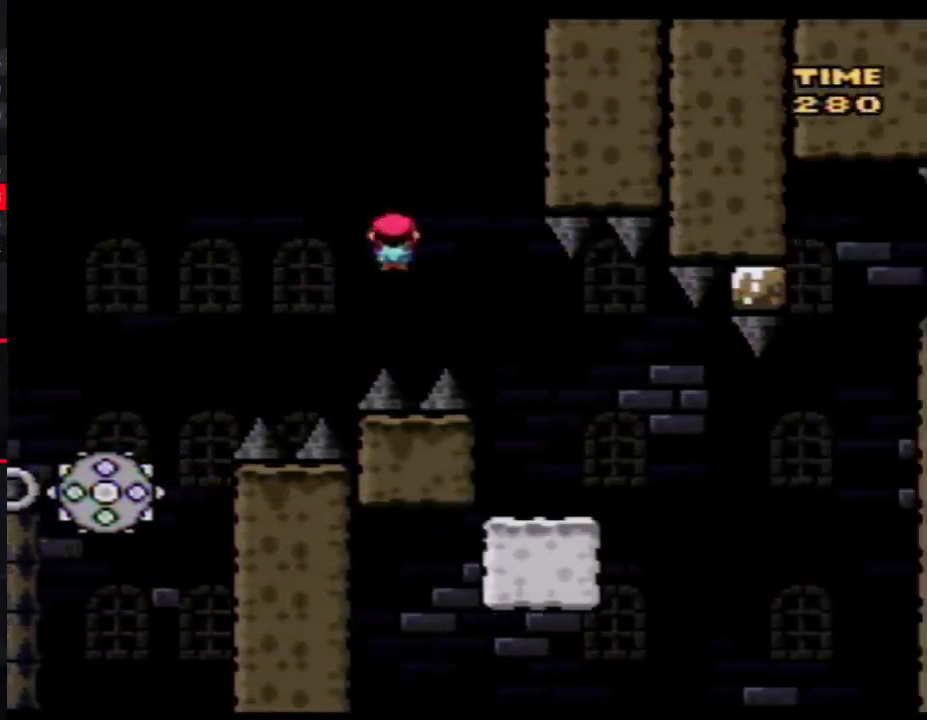
{"buttons": ["B", "Y", "DPAD_RIGHT"], "events": [[17, "B", "up"], [117, "DPAD_LEFT", "down"], [117, "DPAD_RIGHT", "up"], [400, "DPAD_LEFT", "up"], [417, "B", "down"], [417, "DPAD_RIGHT", "down"]]}
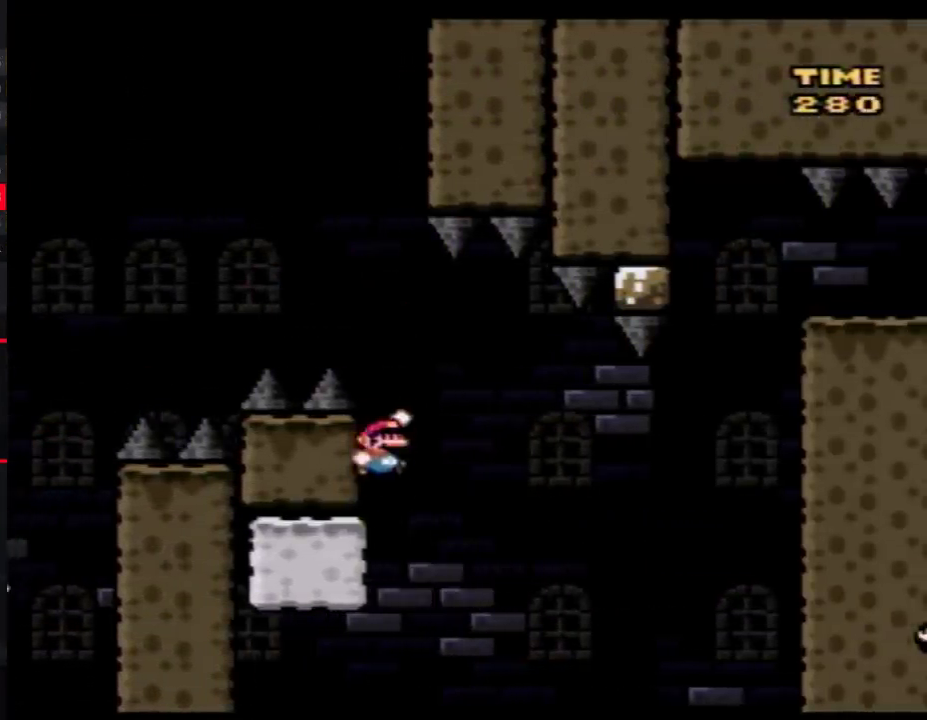
{"buttons": ["B", "Y", "DPAD_LEFT"], "events": [[133, "B", "up"], [483, "B", "down"], [483, "DPAD_LEFT", "down"], [483, "DPAD_RIGHT", "up"]]}